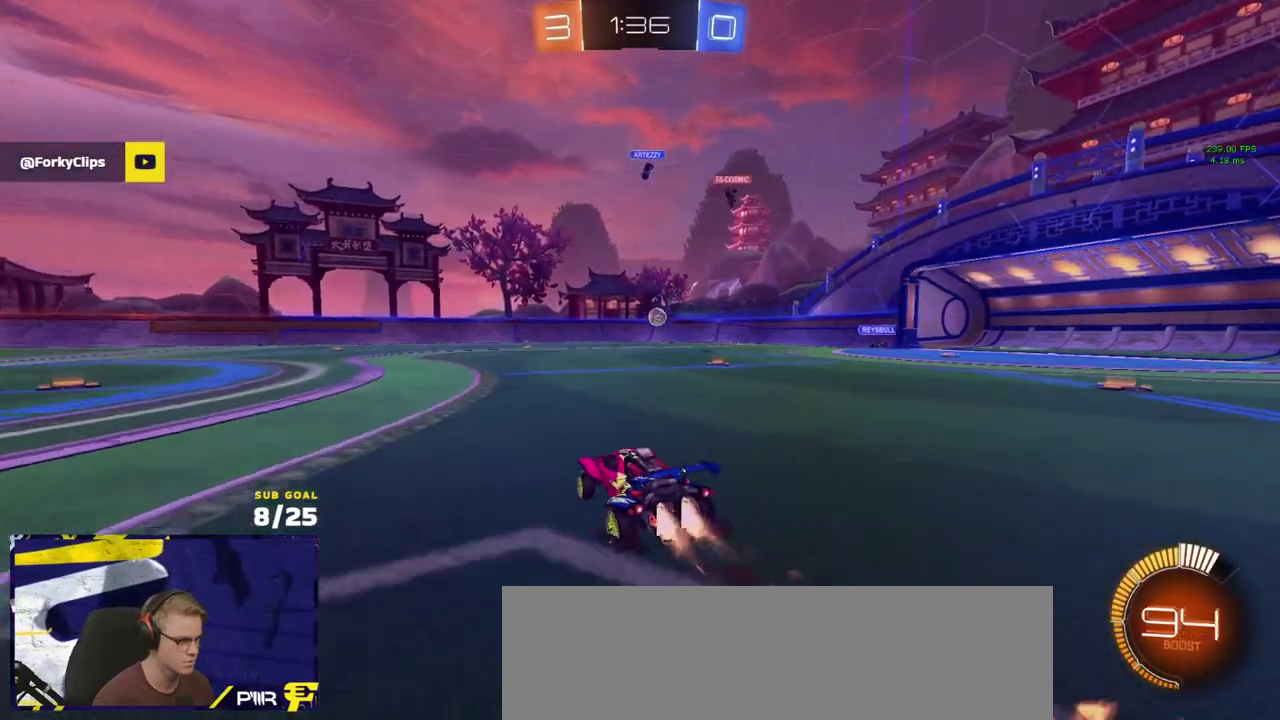
Gameplay with a controller (Xbox layout); each line is a JSON object with the inputs held at the frame after it. "events" lists button and stick changes between this image and that frame as [ms after this image, input, new state], when the widget could be followed in between.
{"buttons": ["A", "L1", "R2"], "left_stick": "down-left", "right_stick": "center", "events": [[150, "A", "down"], [200, "R1", "up"], [200, "left_stick", "down-right"], [250, "L1", "down"], [250, "left_stick", "down-left"]]}
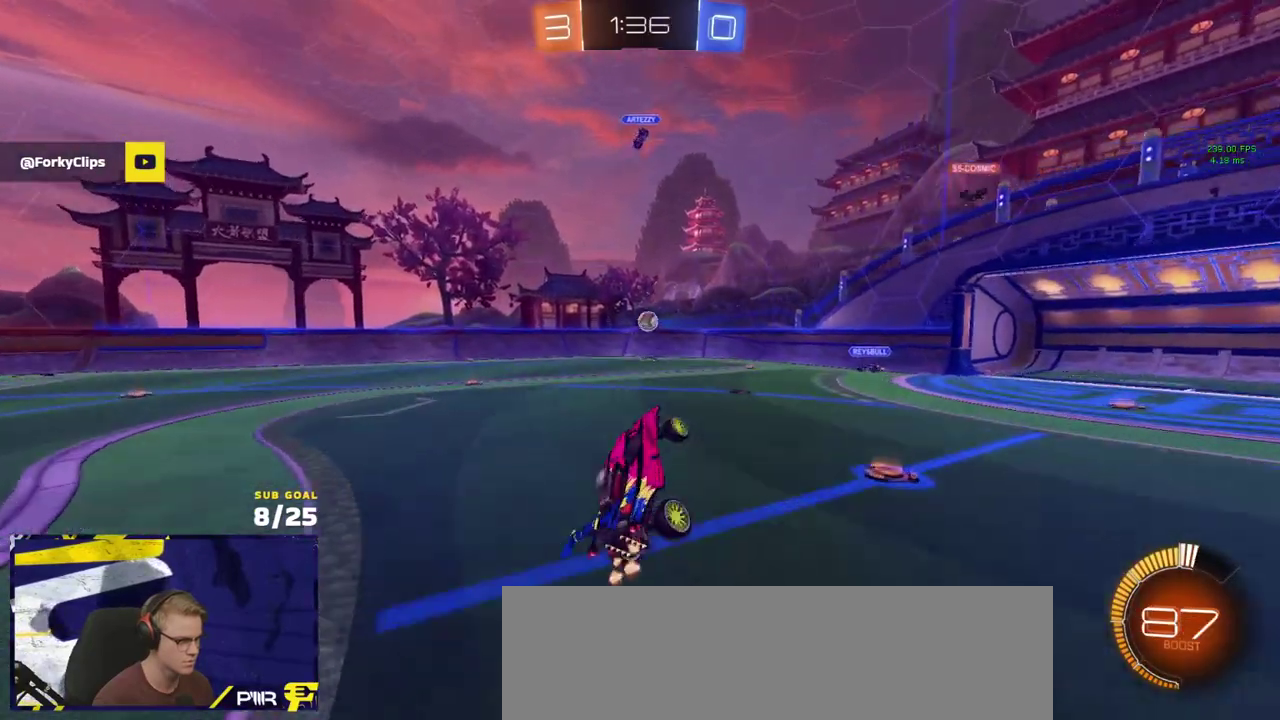
{"buttons": ["A", "L1", "R2"], "left_stick": "left", "right_stick": "center", "events": [[133, "A", "up"], [283, "L1", "up"], [283, "R2", "up"], [283, "left_stick", "center"], [350, "A", "down"], [433, "R2", "down"], [433, "left_stick", "left"], [467, "L1", "down"]]}
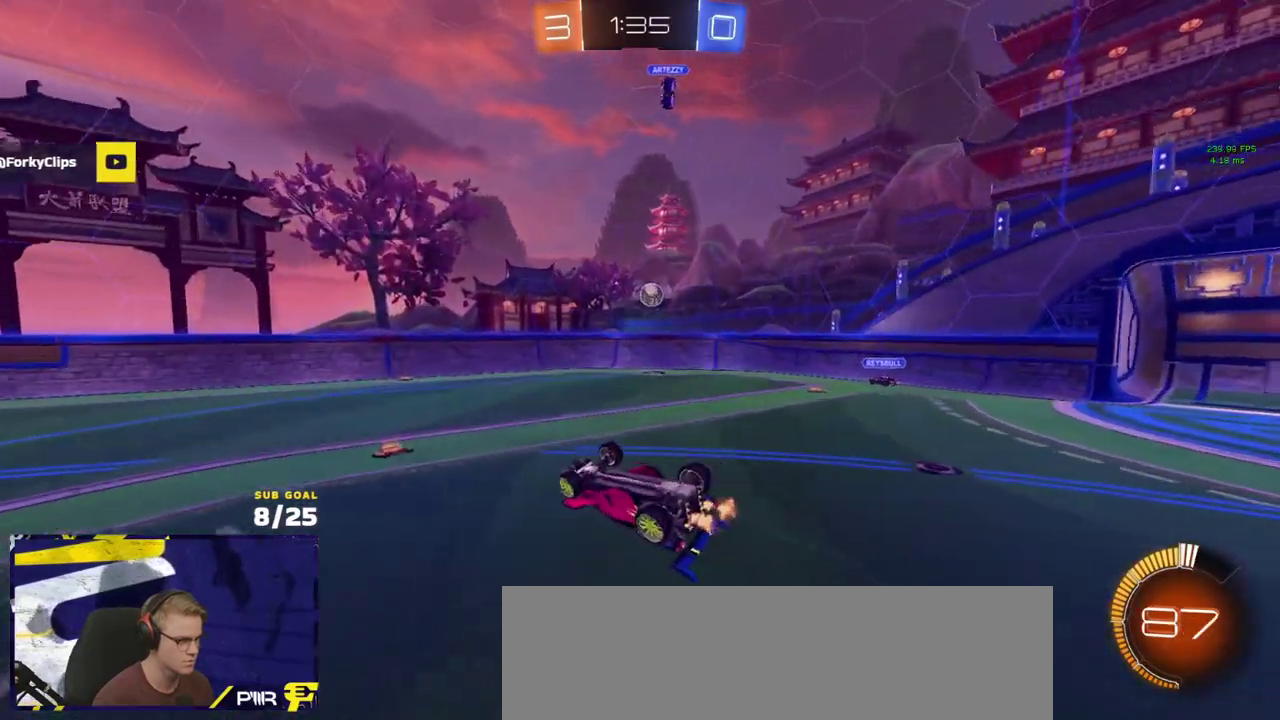
{"buttons": ["R2"], "left_stick": "right", "right_stick": "center", "events": [[33, "R2", "up"], [33, "left_stick", "down-left"], [67, "A", "up"], [167, "left_stick", "left"], [283, "left_stick", "down-left"], [400, "L1", "up"], [467, "R2", "down"], [467, "left_stick", "right"]]}
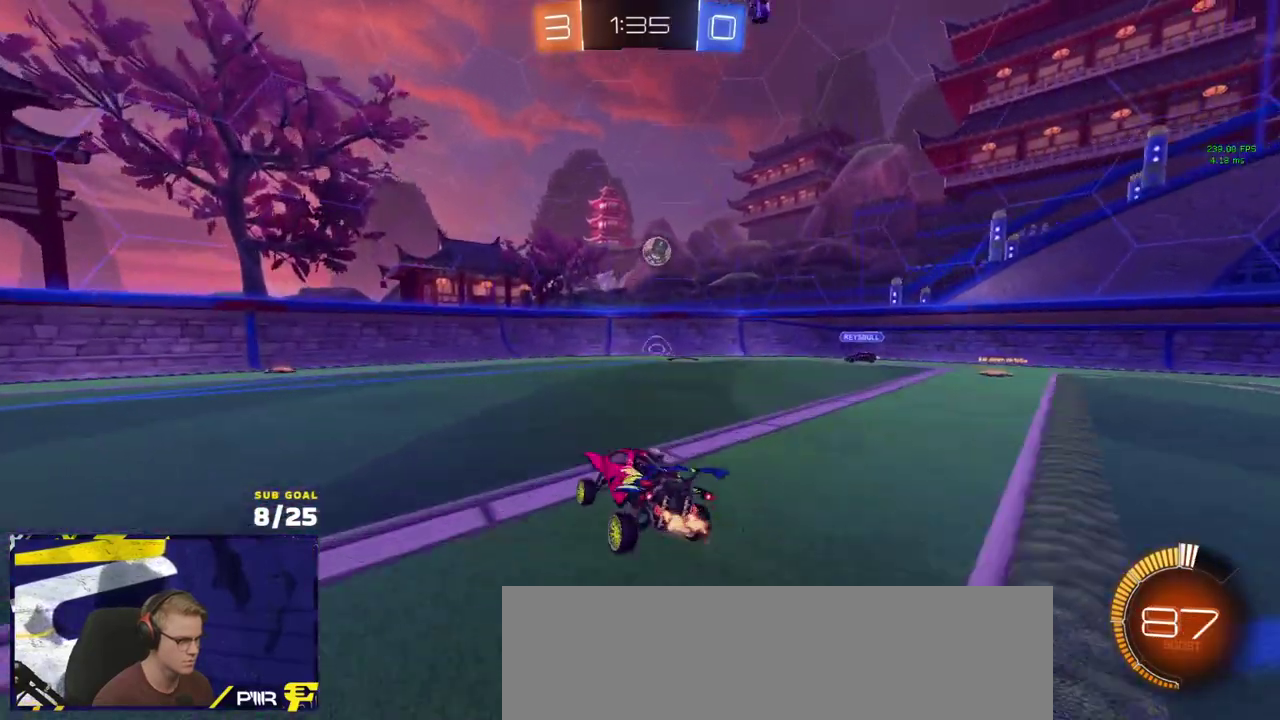
{"buttons": ["R2"], "left_stick": "left", "right_stick": "center", "events": [[300, "left_stick", "left"], [333, "X", "down"], [483, "X", "up"]]}
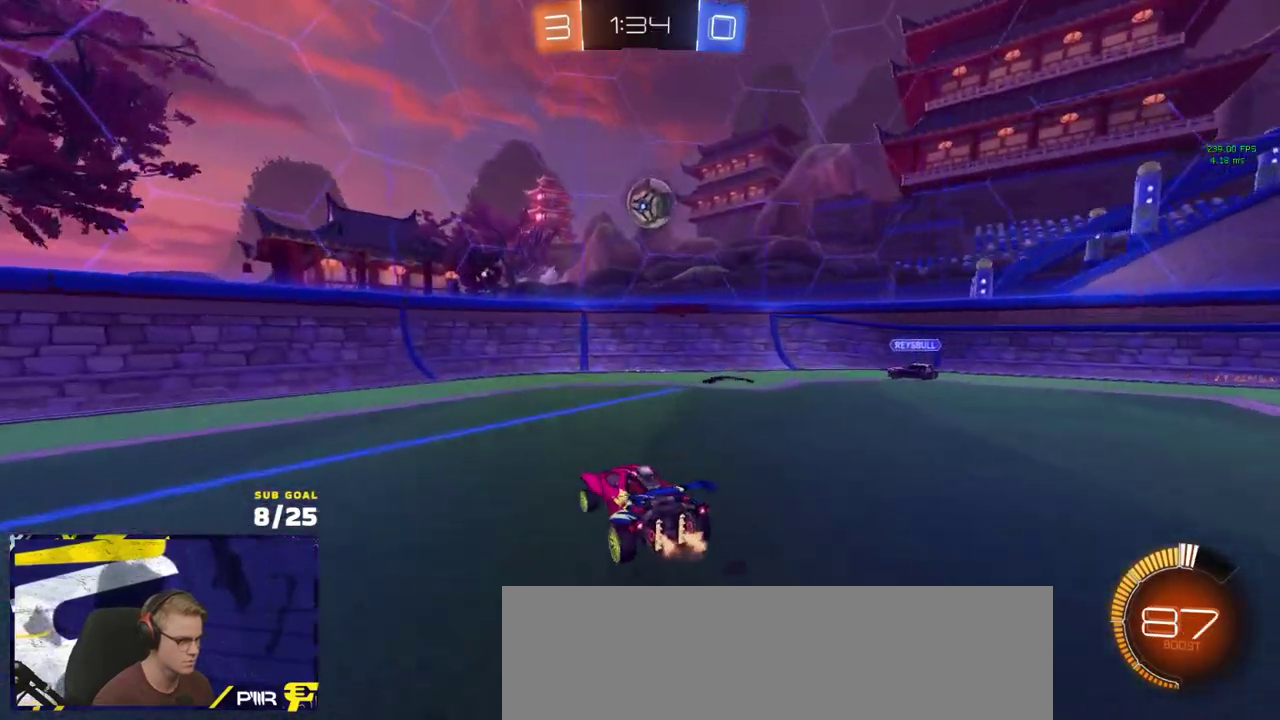
{"buttons": ["R2"], "left_stick": "left", "right_stick": "center", "events": [[283, "X", "down"], [417, "X", "up"]]}
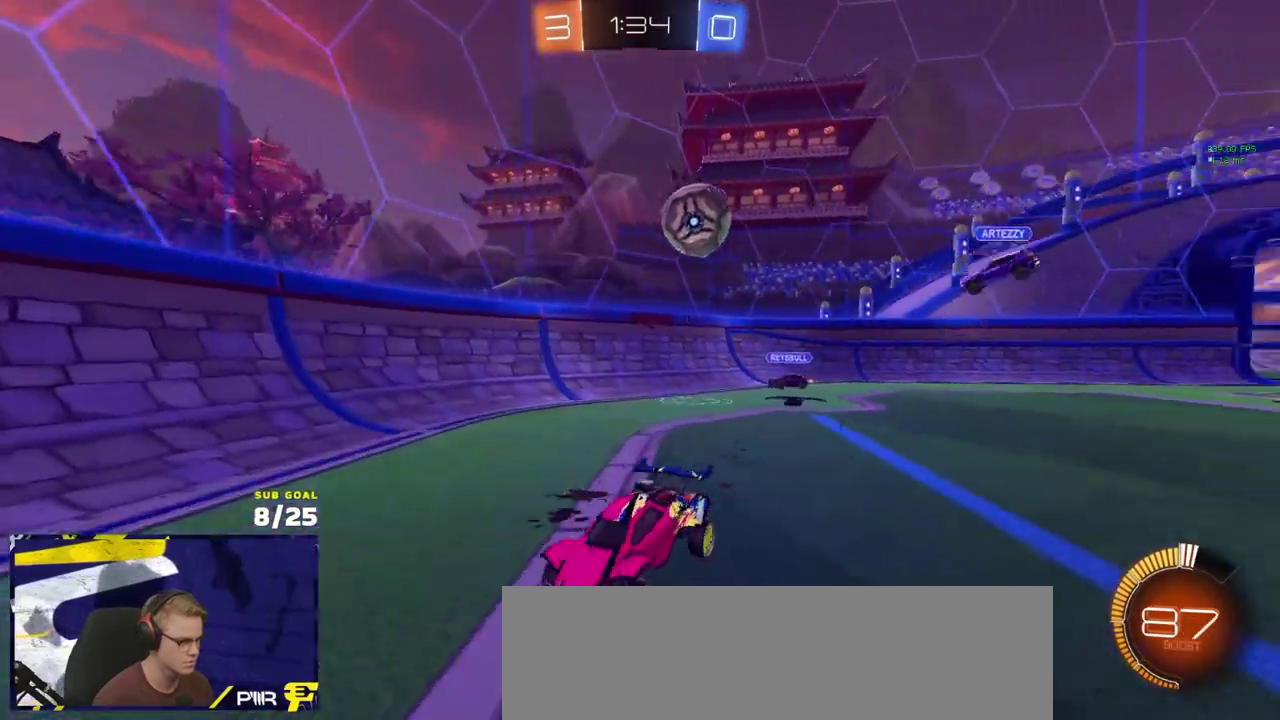
{"buttons": ["R2"], "left_stick": "right", "right_stick": "center", "events": [[117, "X", "down"], [267, "X", "up"], [267, "left_stick", "down-right"], [333, "left_stick", "right"]]}
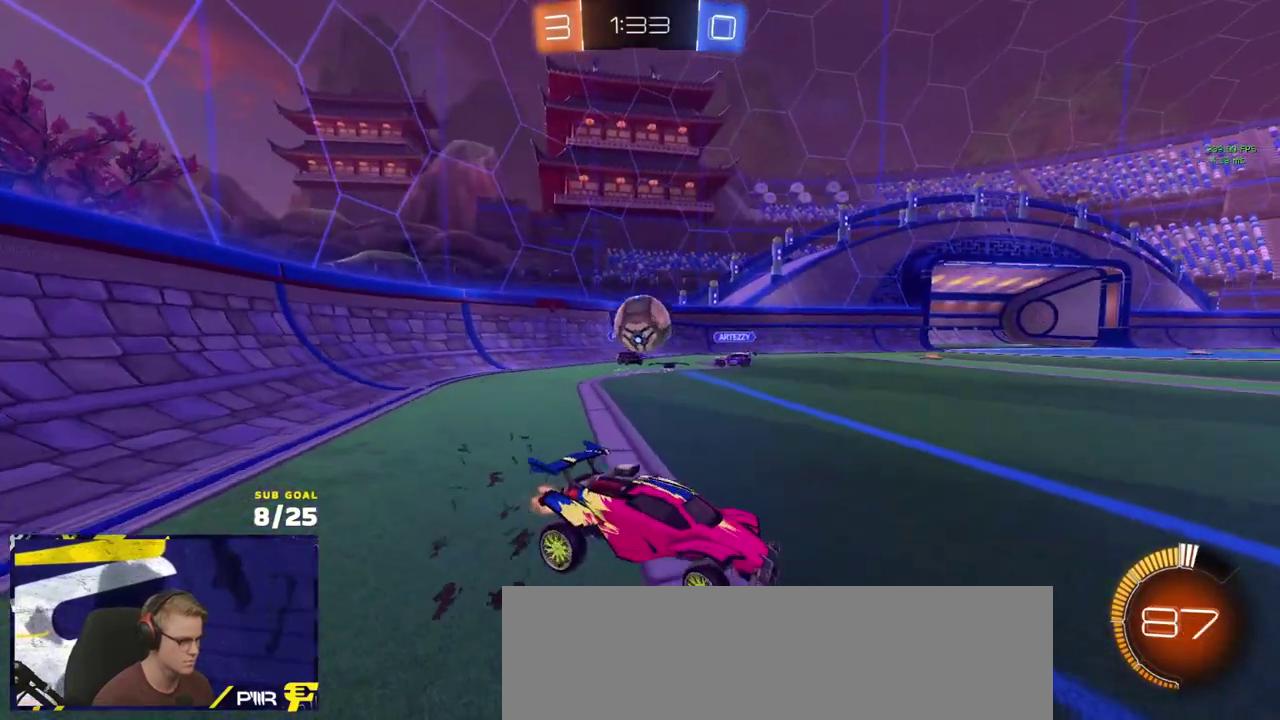
{"buttons": ["R2"], "left_stick": "up-left", "right_stick": "center", "events": [[400, "left_stick", "center"], [467, "left_stick", "up-left"]]}
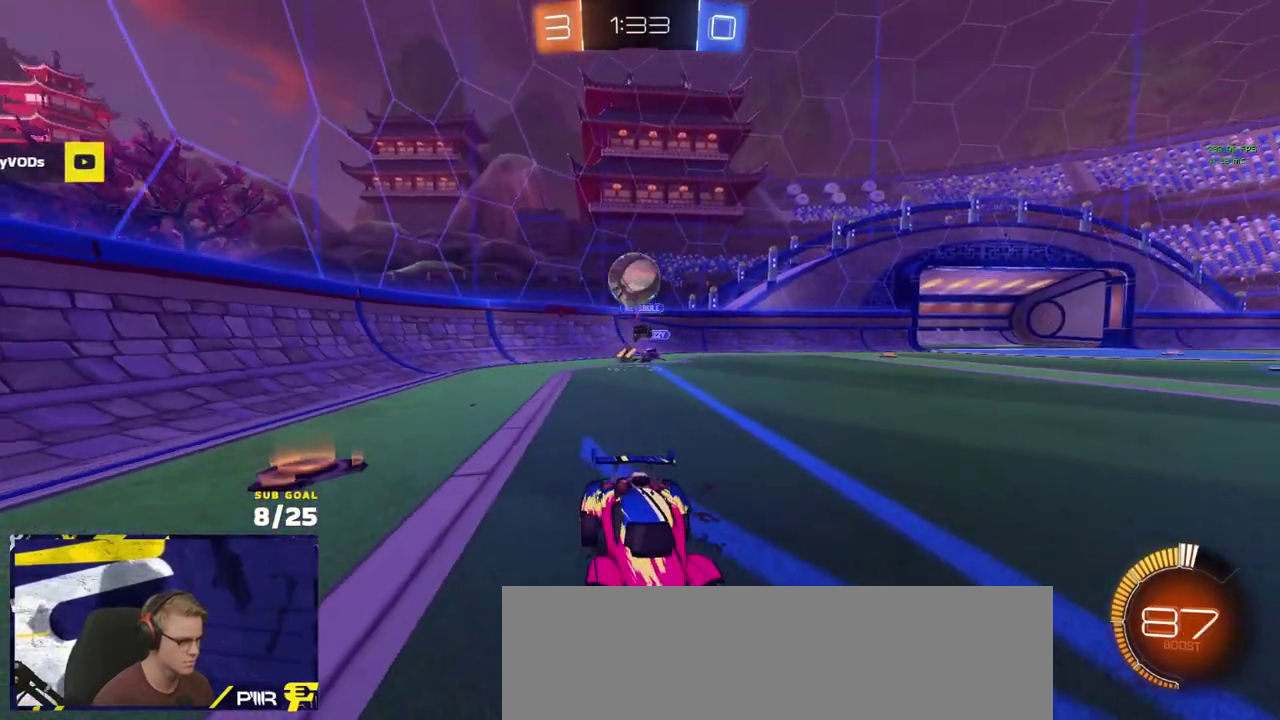
{"buttons": [], "left_stick": "center", "right_stick": "center", "events": [[17, "R2", "up"], [17, "left_stick", "left"], [133, "left_stick", "right"], [167, "L2", "down"], [250, "A", "down"], [283, "L2", "up"], [300, "left_stick", "down"], [500, "A", "up"], [500, "left_stick", "center"]]}
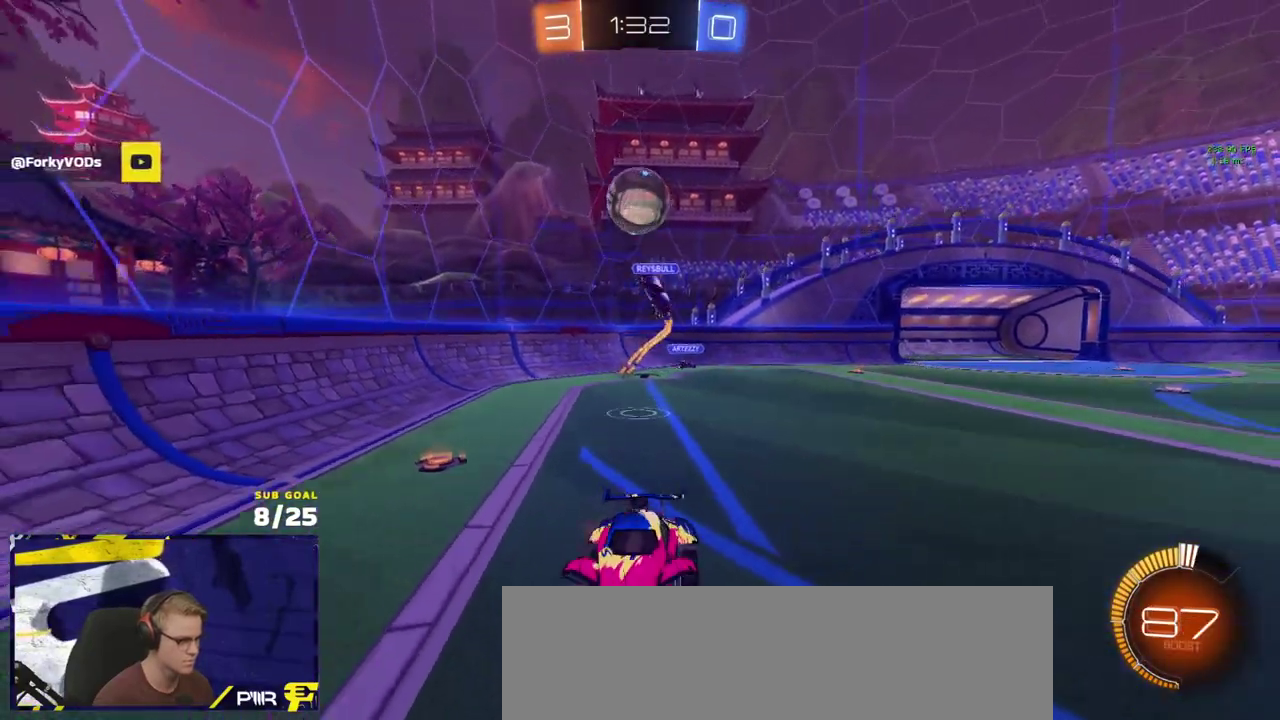
{"buttons": ["L1", "R1"], "left_stick": "up-right", "right_stick": "center", "events": [[67, "R1", "down"], [100, "left_stick", "left"], [183, "R1", "up"], [233, "left_stick", "up"], [333, "left_stick", "up-right"], [417, "R1", "down"], [483, "L1", "down"]]}
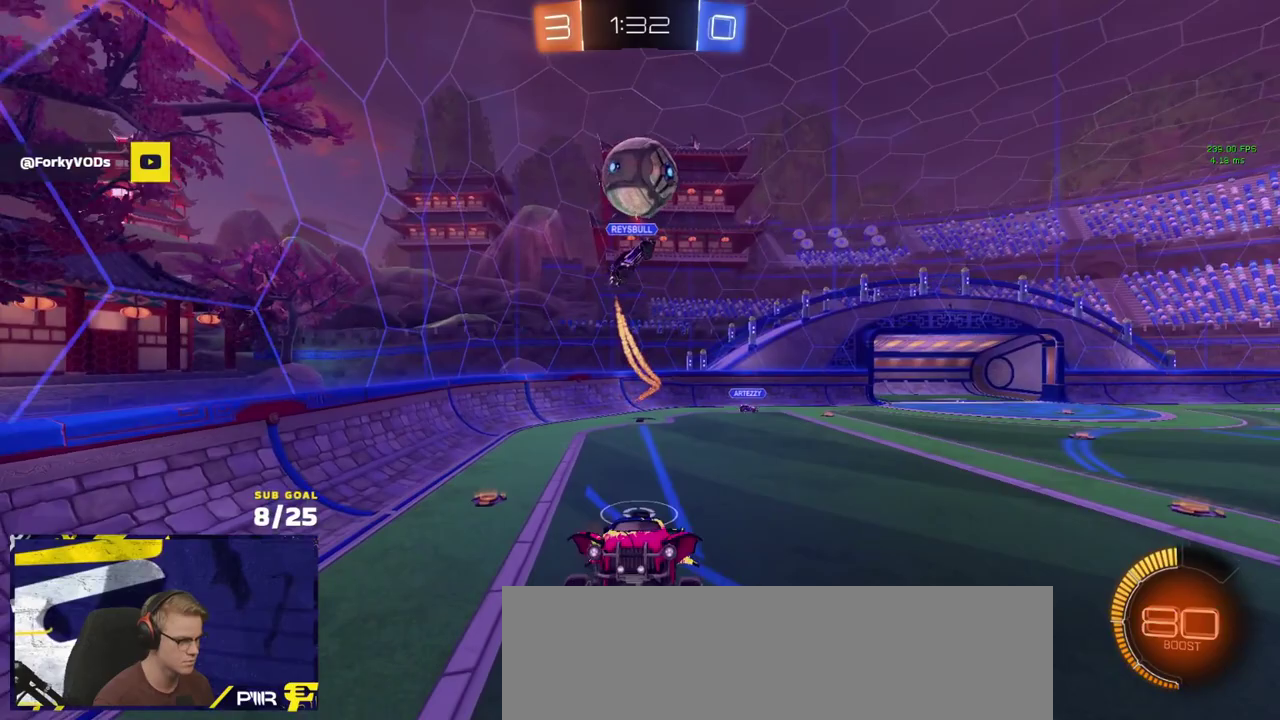
{"buttons": ["R1", "L3"], "left_stick": "down-left", "right_stick": "center", "events": [[50, "A", "down"], [117, "L1", "up"], [183, "A", "up"], [267, "left_stick", "down"], [367, "L3", "down"], [367, "Y", "down"], [383, "left_stick", "down-left"], [450, "Y", "up"]]}
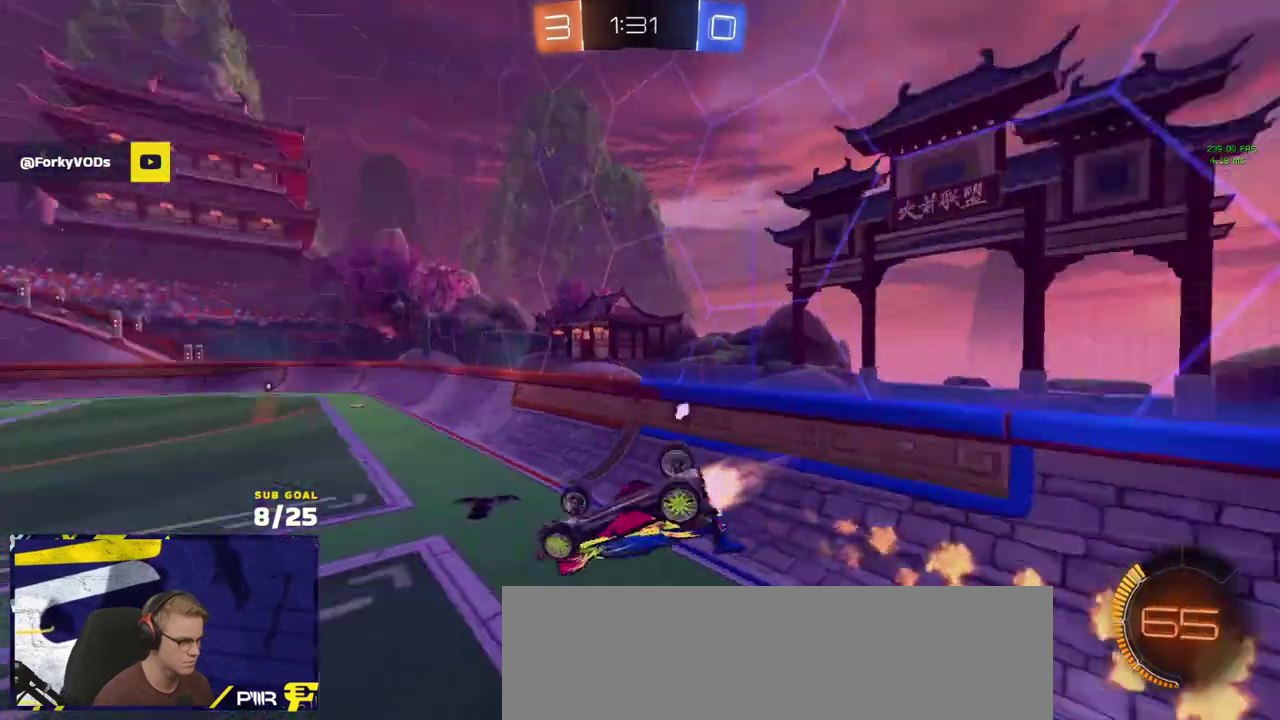
{"buttons": ["Y", "R2"], "left_stick": "down-right", "right_stick": "center"}
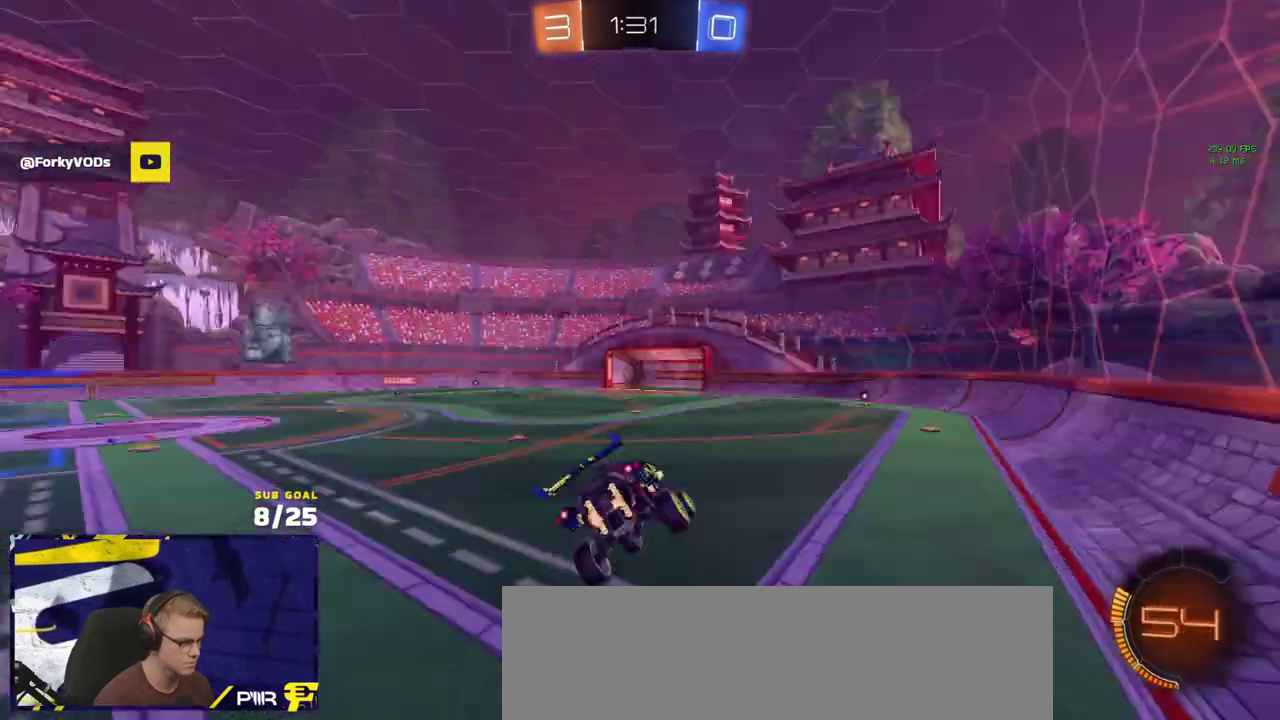
{"buttons": ["R2"], "left_stick": "center", "right_stick": "center", "events": [[50, "Y", "up"], [50, "left_stick", "down"], [217, "left_stick", "center"], [333, "left_stick", "down"], [417, "left_stick", "center"]]}
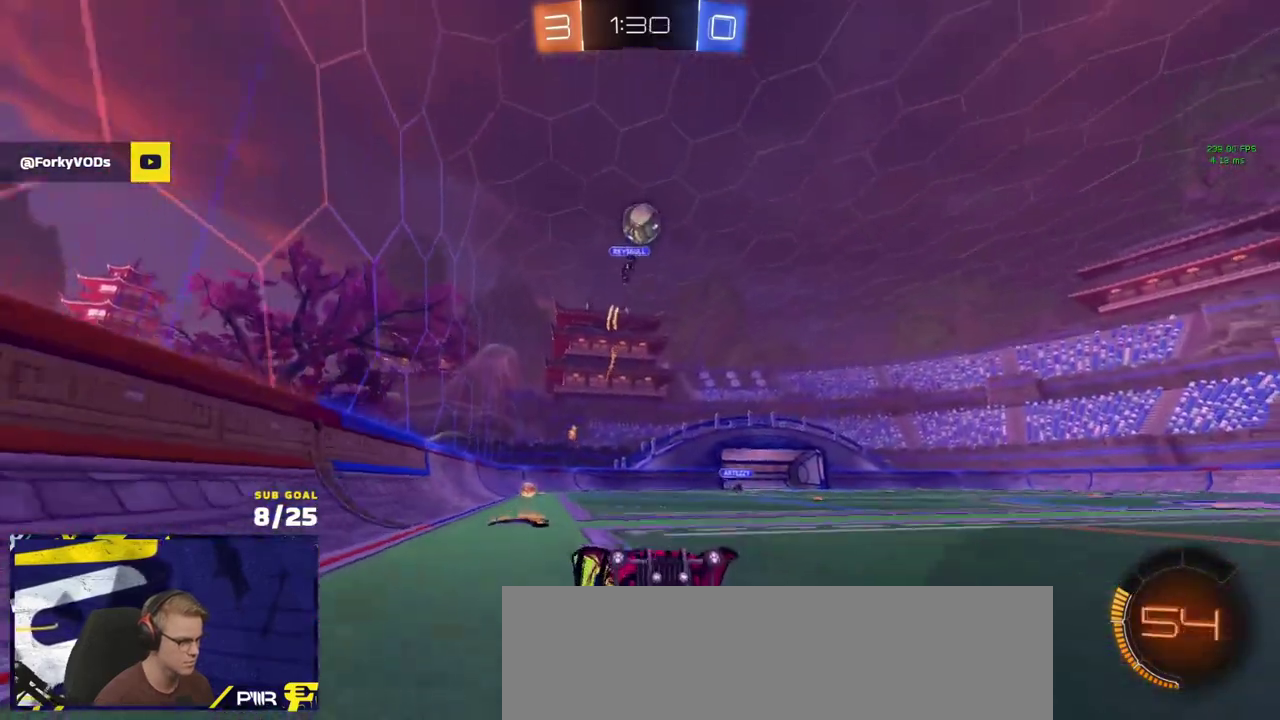
{"buttons": ["R2"], "left_stick": "center", "right_stick": "center", "events": []}
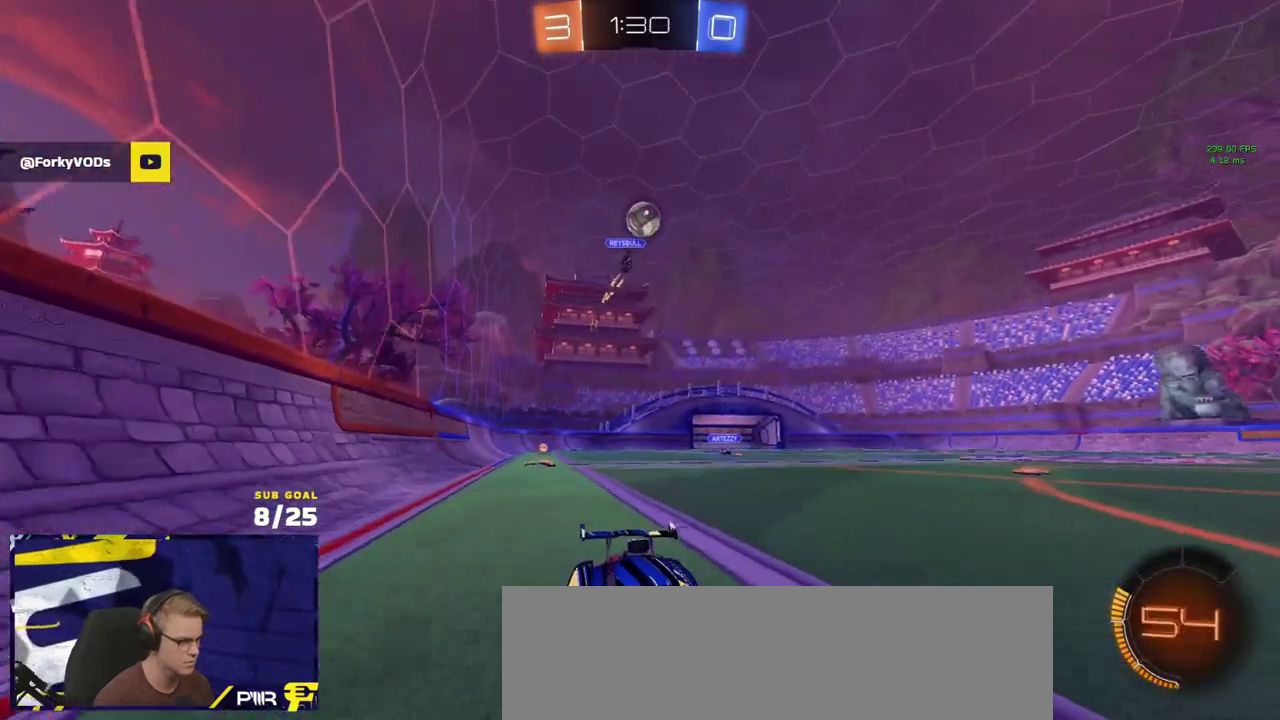
{"buttons": ["R2"], "left_stick": "left", "right_stick": "center", "events": [[100, "X", "down"], [133, "left_stick", "left"], [350, "X", "up"]]}
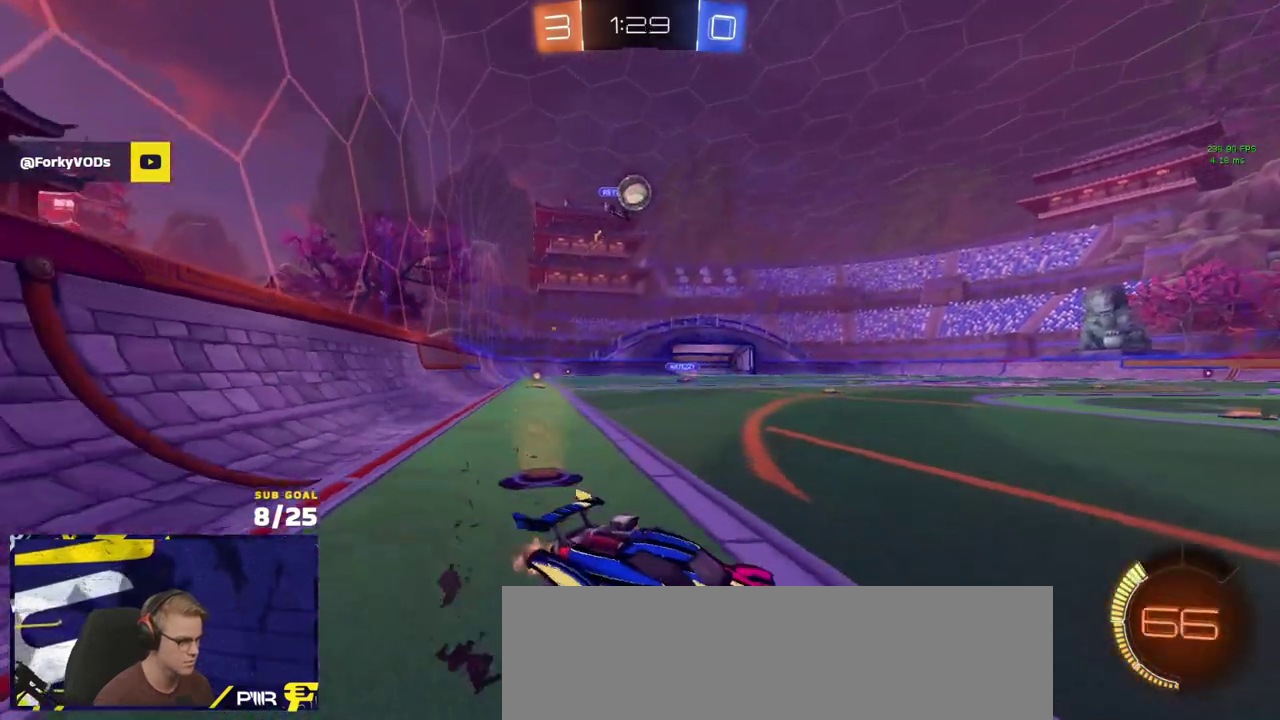
{"buttons": ["R2"], "left_stick": "left", "right_stick": "center", "events": []}
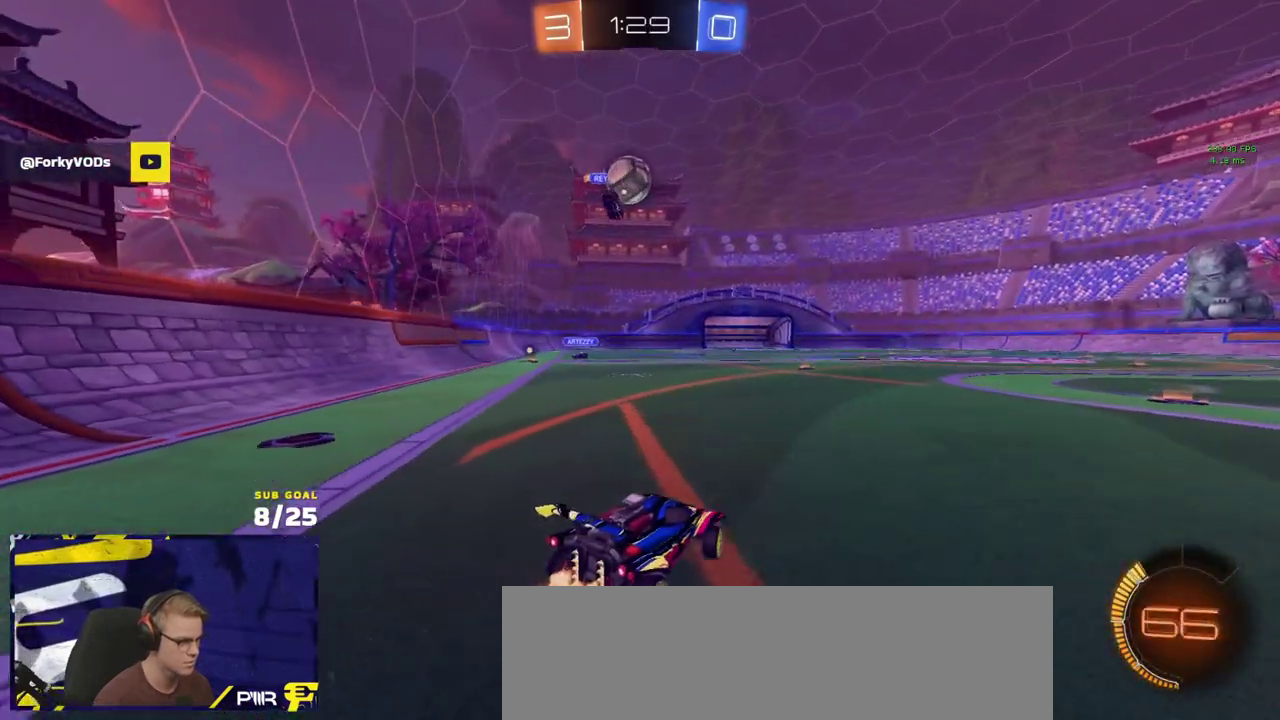
{"buttons": ["L2"], "left_stick": "center", "right_stick": "center", "events": [[50, "left_stick", "center"], [117, "R2", "up"], [217, "left_stick", "left"], [333, "left_stick", "right"], [400, "left_stick", "center"], [417, "L2", "down"]]}
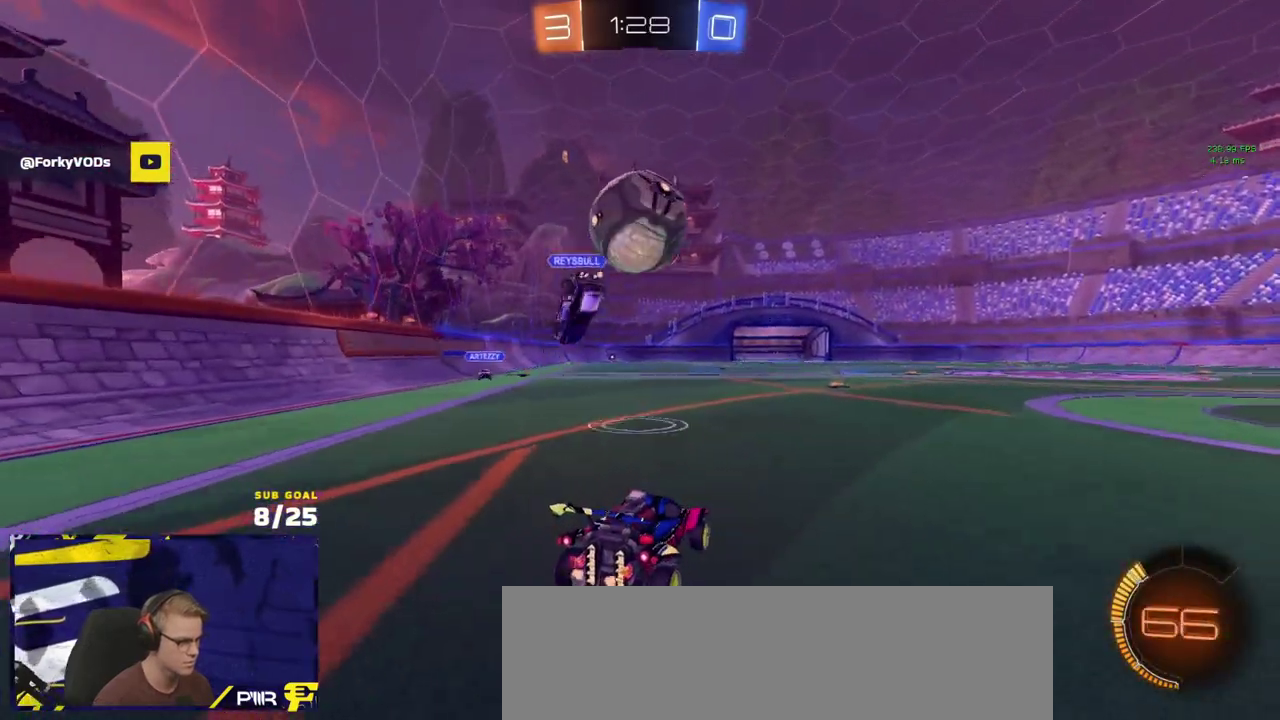
{"buttons": ["R2"], "left_stick": "left", "right_stick": "center", "events": [[17, "L2", "up"], [33, "R2", "down"], [183, "R1", "down"], [233, "R2", "up"], [233, "left_stick", "right"], [283, "left_stick", "up-left"], [367, "left_stick", "left"], [383, "R1", "up"], [467, "R2", "down"]]}
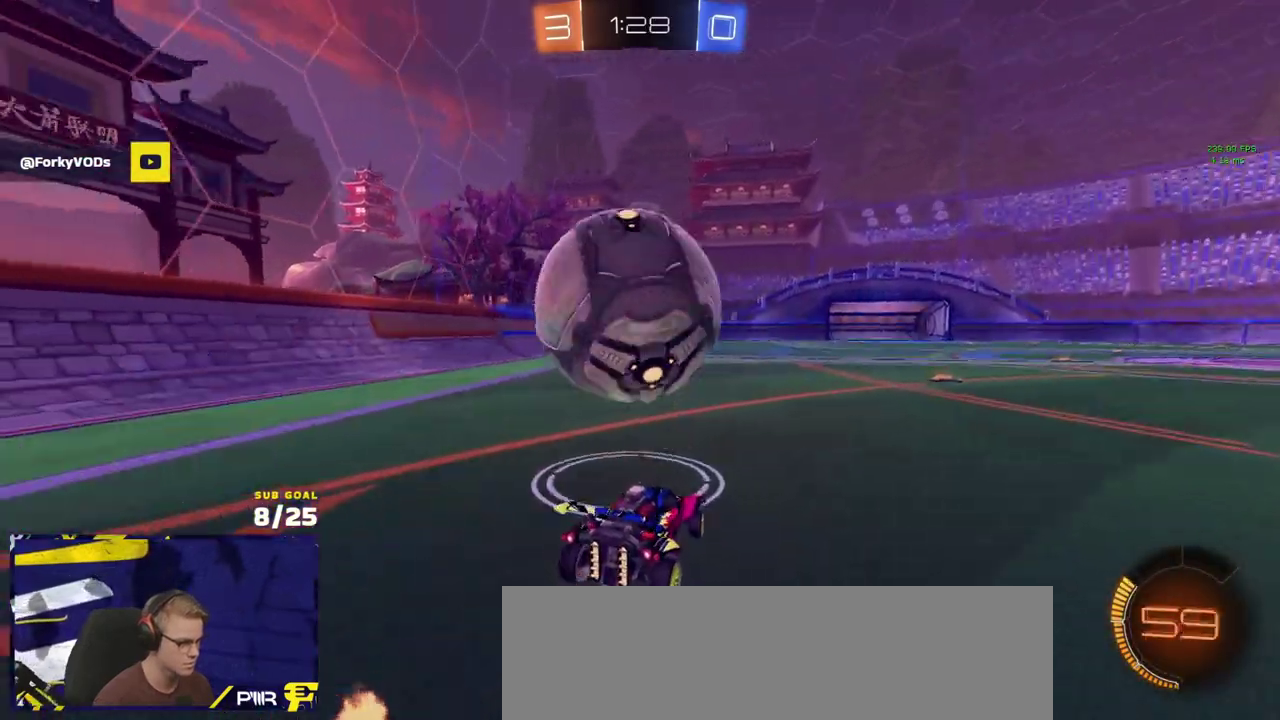
{"buttons": ["R1", "R2", "L3"], "left_stick": "down-left", "right_stick": "center", "events": [[83, "A", "down"], [83, "R1", "down"], [133, "left_stick", "right"], [250, "A", "up"], [250, "L1", "down"], [250, "left_stick", "up"], [267, "L3", "down"], [283, "A", "down"], [317, "left_stick", "down-left"], [350, "R2", "up"], [450, "A", "up"], [450, "L1", "up"], [483, "R2", "down"]]}
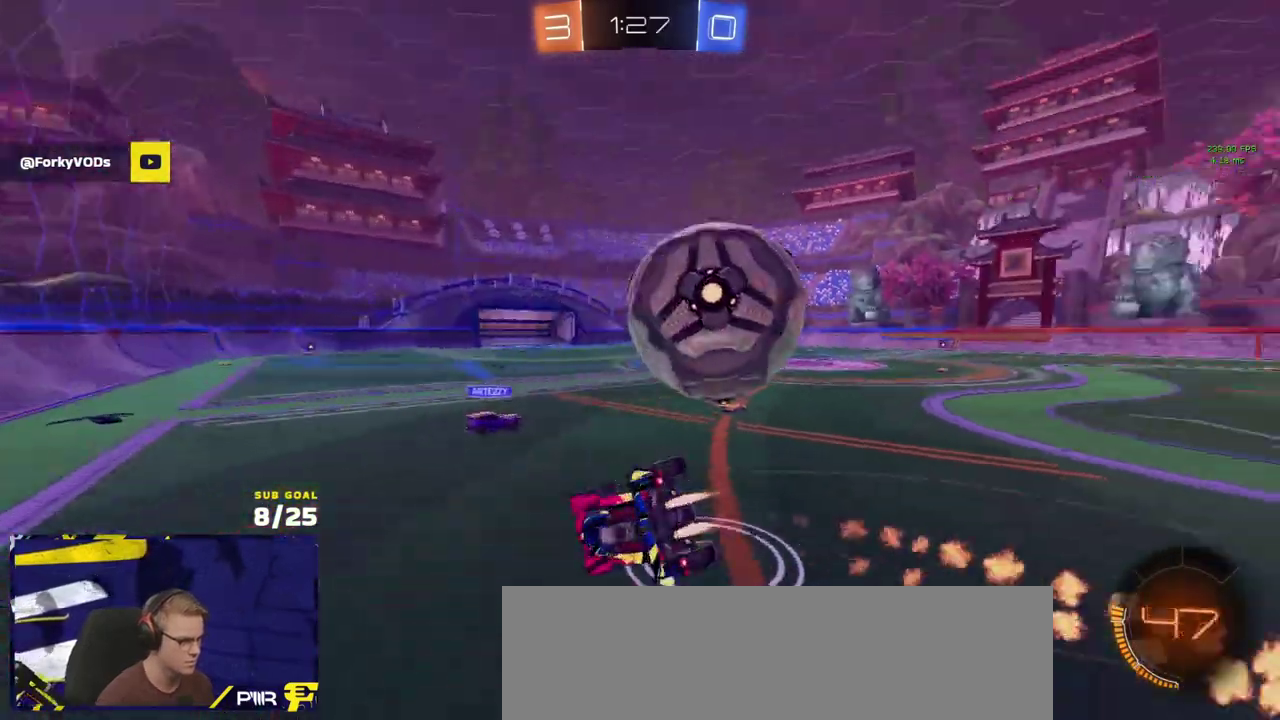
{"buttons": ["L1", "R2"], "left_stick": "down-left", "right_stick": "center", "events": [[50, "L3", "up"], [50, "R1", "up"], [433, "L1", "down"]]}
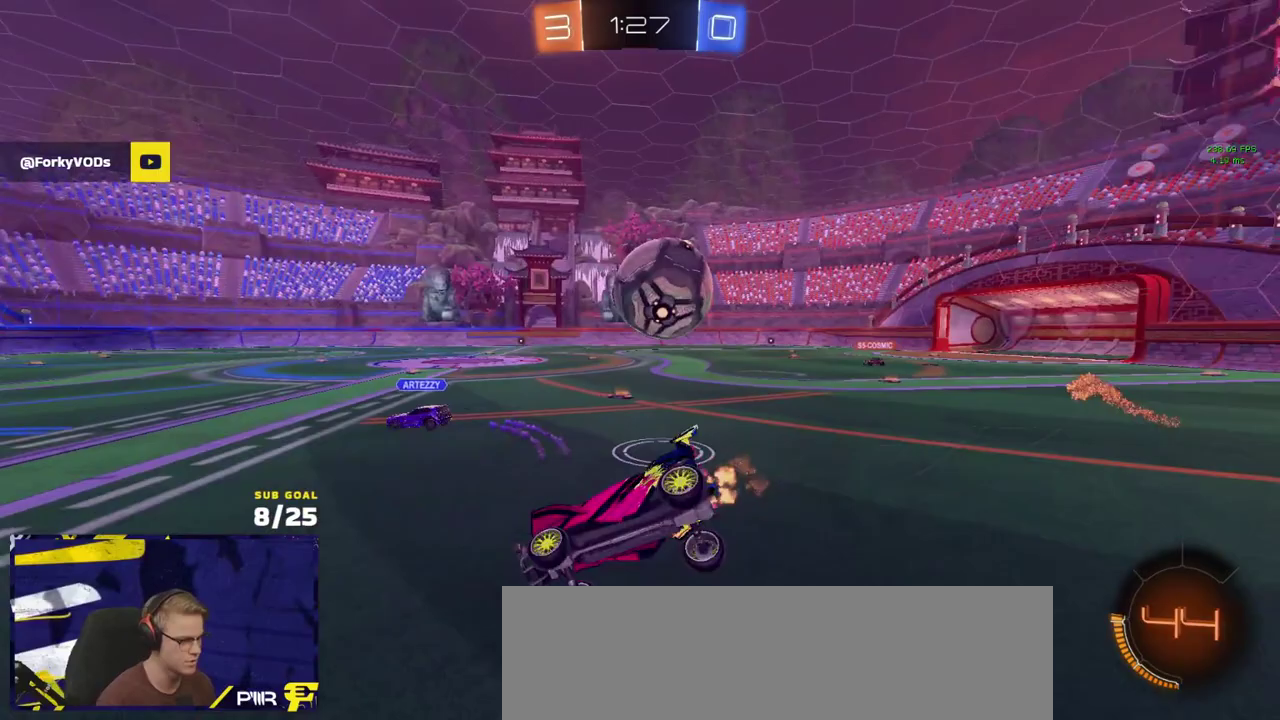
{"buttons": ["R2"], "left_stick": "right", "right_stick": "center", "events": [[83, "L1", "up"], [133, "left_stick", "right"]]}
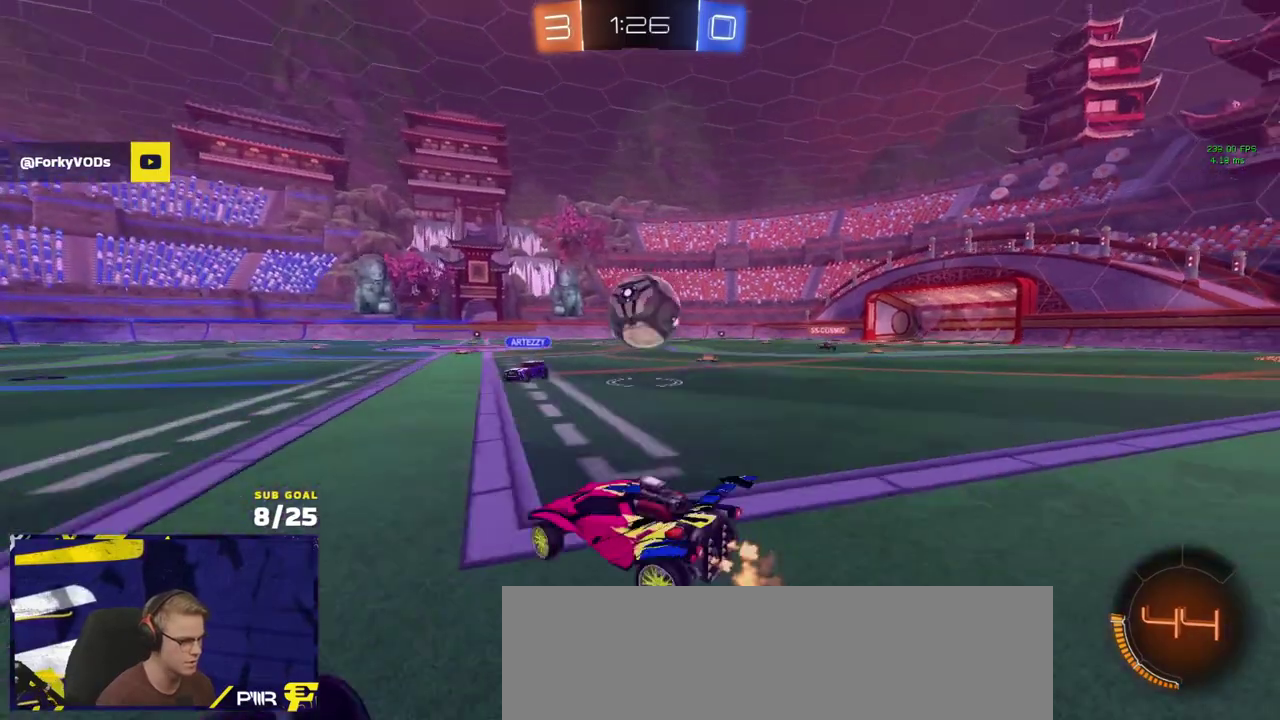
{"buttons": ["A", "L1", "R1", "R2"], "left_stick": "left", "right_stick": "center", "events": [[83, "R1", "down"], [300, "left_stick", "center"], [383, "left_stick", "down"], [467, "A", "down"], [467, "left_stick", "left"], [500, "L1", "down"]]}
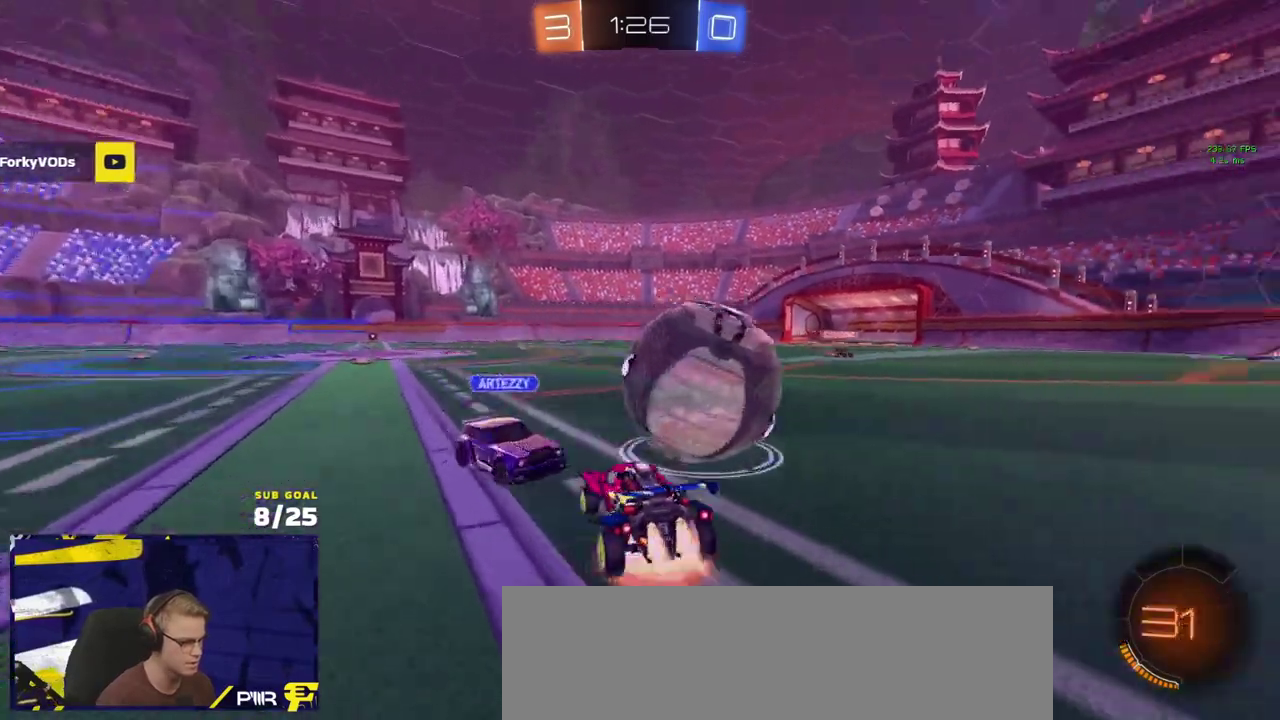
{"buttons": ["R2", "L3"], "left_stick": "down-left", "right_stick": "center", "events": [[33, "A", "up"], [50, "left_stick", "up"], [67, "A", "down"], [100, "L3", "down"], [150, "left_stick", "down-left"], [167, "L1", "up"], [200, "A", "up"], [267, "L3", "up"], [350, "R1", "up"], [383, "L3", "down"]]}
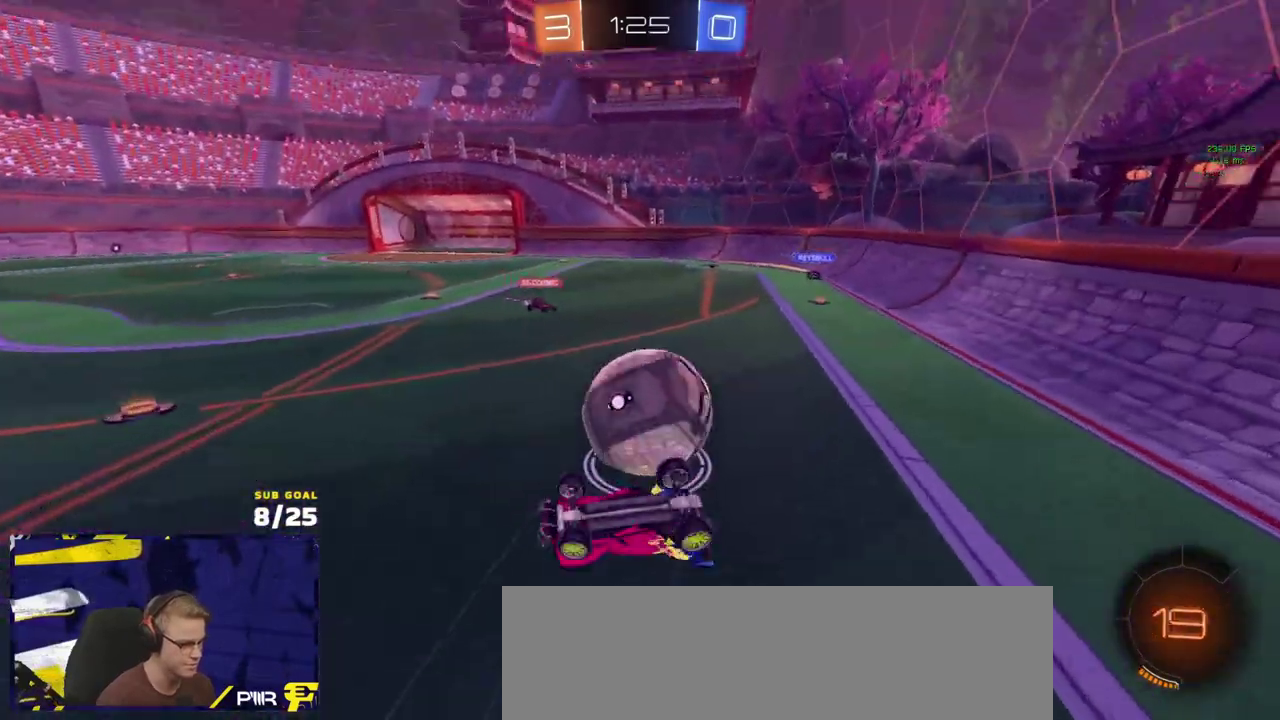
{"buttons": ["L1", "R1", "R2"], "left_stick": "up-left", "right_stick": "center"}
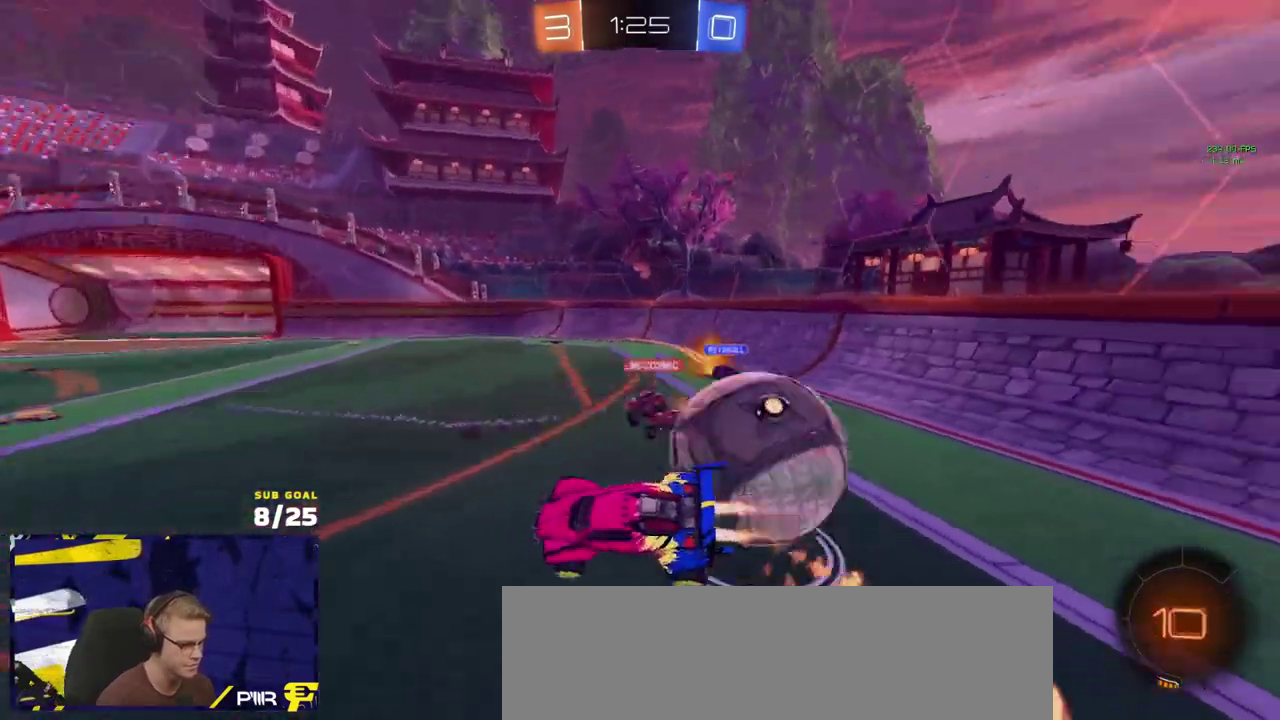
{"buttons": ["R2"], "left_stick": "center", "right_stick": "center", "events": [[50, "L1", "up"], [67, "left_stick", "right"], [233, "left_stick", "down-right"], [250, "R1", "up"], [367, "Y", "down"], [383, "left_stick", "center"], [450, "Y", "up"]]}
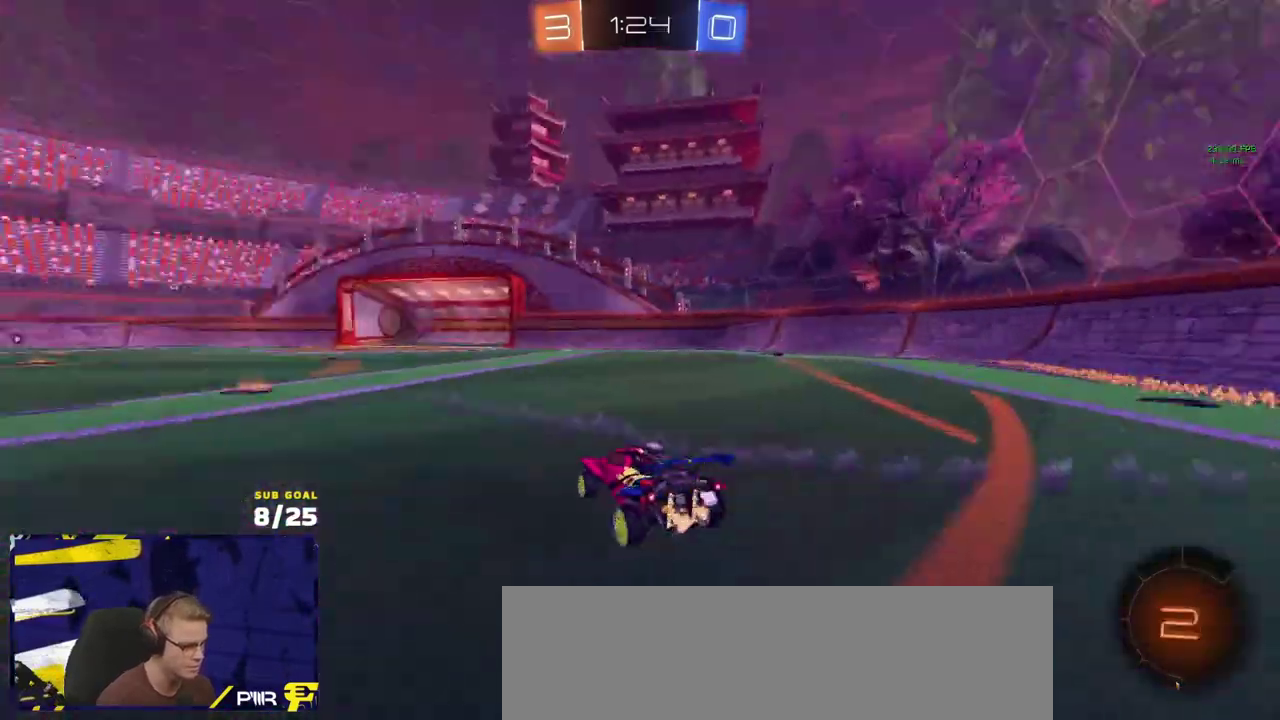
{"buttons": ["R1", "R2"], "left_stick": "down", "right_stick": "center", "events": [[17, "left_stick", "left"], [133, "left_stick", "right"], [167, "R1", "down"], [283, "A", "down"], [283, "left_stick", "up-left"], [300, "L1", "down"], [433, "left_stick", "down"], [467, "L1", "up"], [483, "A", "up"]]}
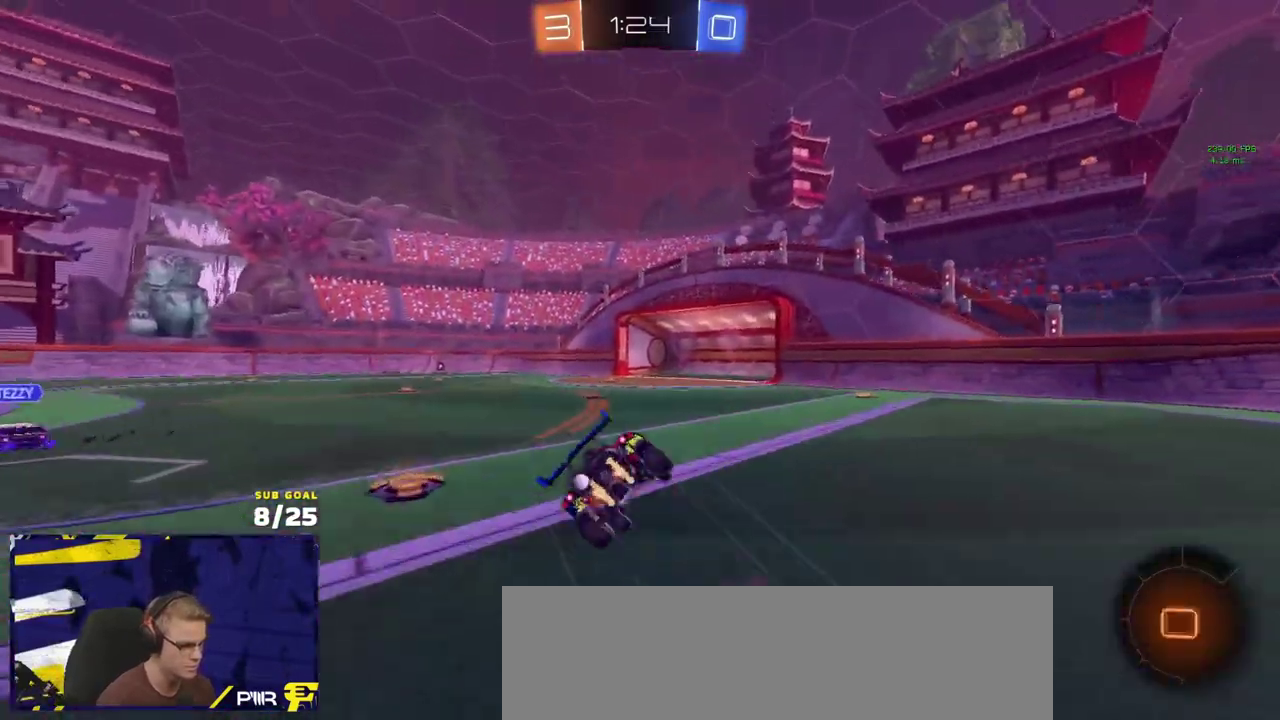
{"buttons": ["L1", "R2"], "left_stick": "down-left", "right_stick": "right", "events": [[17, "L1", "down"], [33, "Y", "down"], [133, "Y", "up"], [183, "R1", "up"], [183, "left_stick", "down-left"], [417, "right_stick", "right"]]}
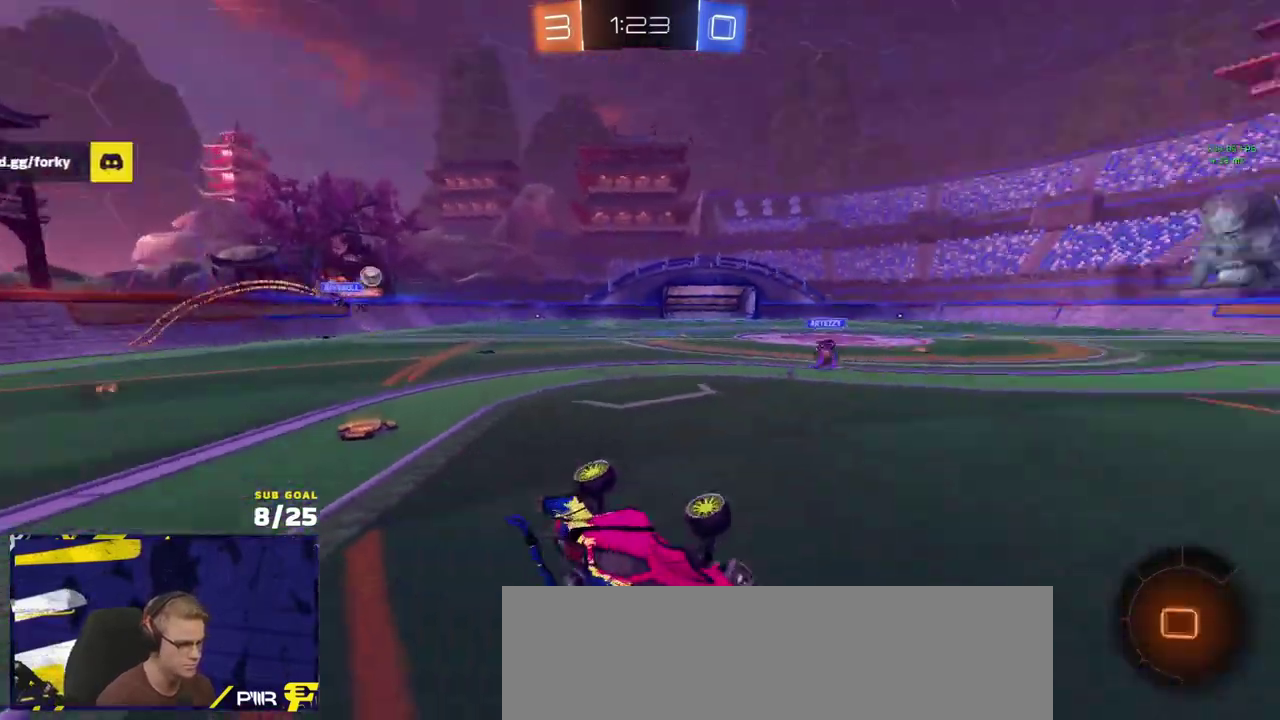
{"buttons": ["R2"], "left_stick": "right", "right_stick": "center", "events": [[233, "L1", "up"], [317, "left_stick", "center"], [417, "left_stick", "right"], [500, "right_stick", "center"]]}
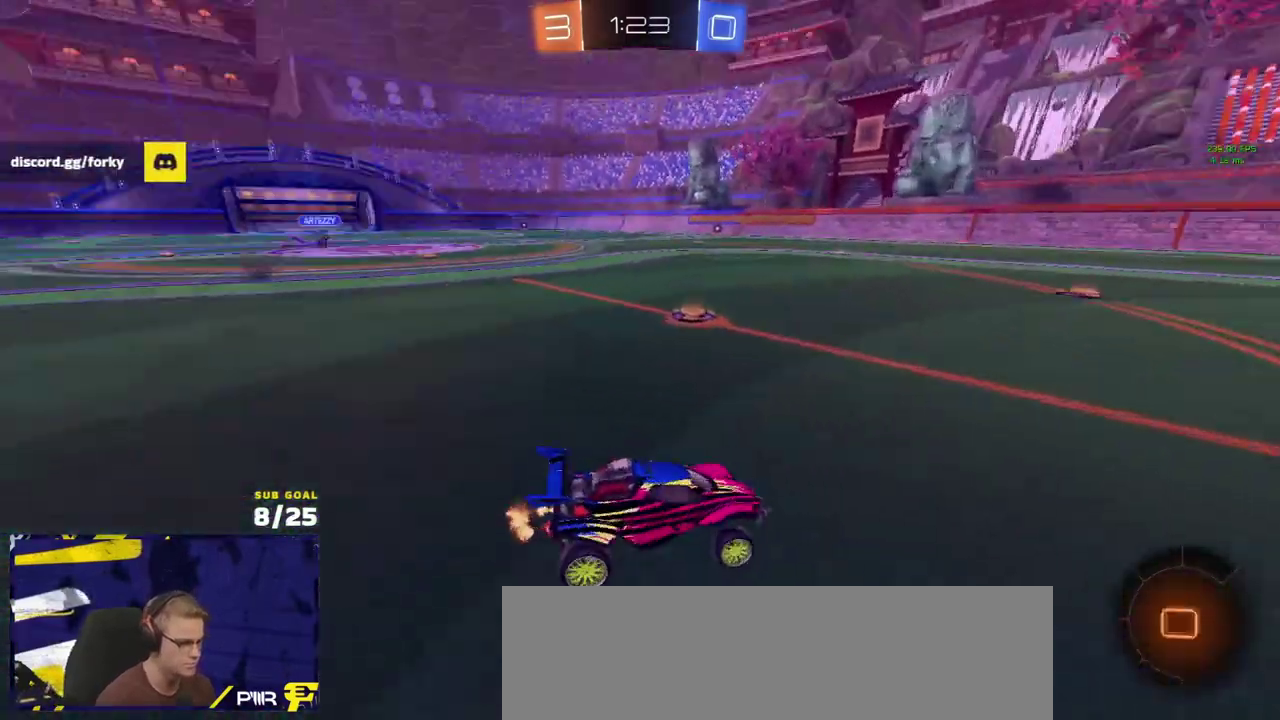
{"buttons": ["L1", "R2"], "left_stick": "down-left", "right_stick": "center", "events": [[67, "left_stick", "left"], [117, "A", "down"], [117, "L1", "down"], [117, "left_stick", "up-left"], [167, "A", "up"], [167, "R2", "up"], [217, "A", "down"], [217, "R2", "down"], [267, "left_stick", "down-left"], [317, "A", "up"], [367, "left_stick", "down"], [383, "Y", "down"], [467, "left_stick", "down-left"], [483, "Y", "up"]]}